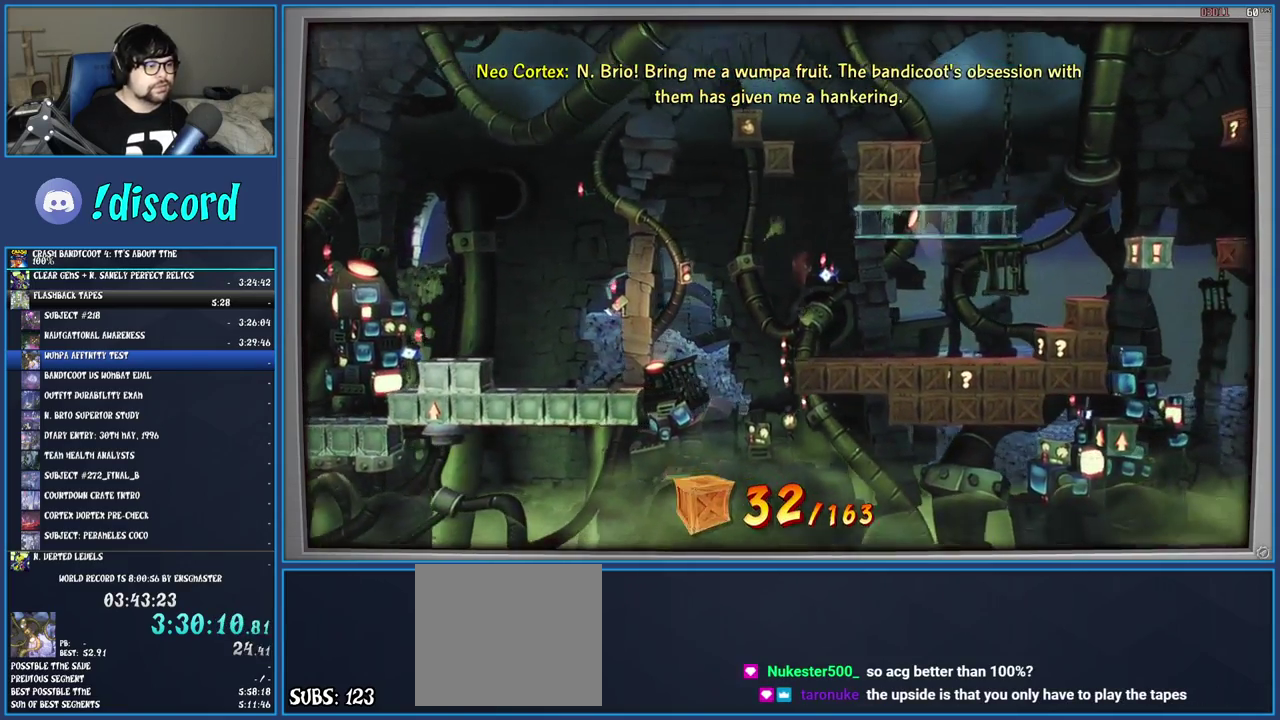
Gameplay with a controller (PlayStation layout); each line is a JSON object with the inputs held at the frame after it. "events" lists button and stick changes between this image and that frame as [ms after this image, input, new state], when the widget could be followed in between. Not read: L3 R3.
{"buttons": ["CROSS"], "left_stick": "center", "right_stick": "center", "events": [[83, "left_stick", "left"], [267, "SQUARE", "down"], [467, "left_stick", "center"], [500, "SQUARE", "up"]]}
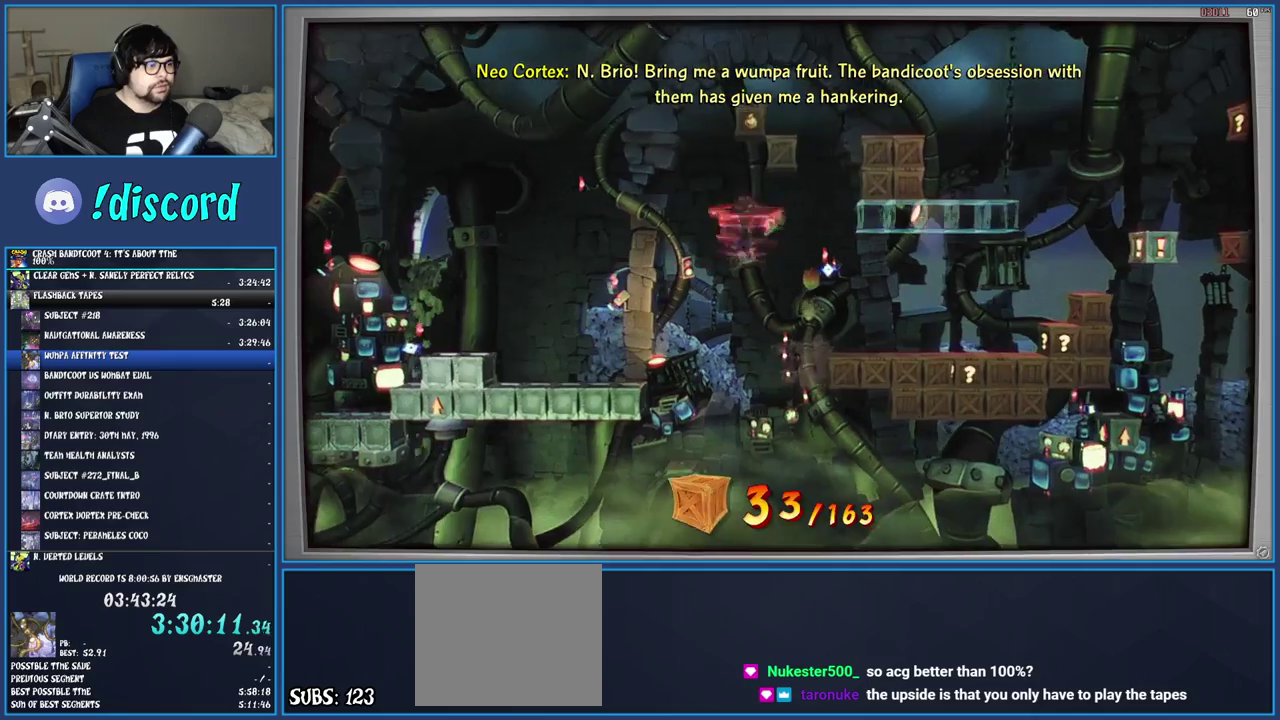
{"buttons": ["CROSS", "SQUARE"], "left_stick": "right", "right_stick": "center", "events": [[17, "CROSS", "up"], [100, "left_stick", "right"], [150, "CROSS", "down"], [250, "SQUARE", "down"]]}
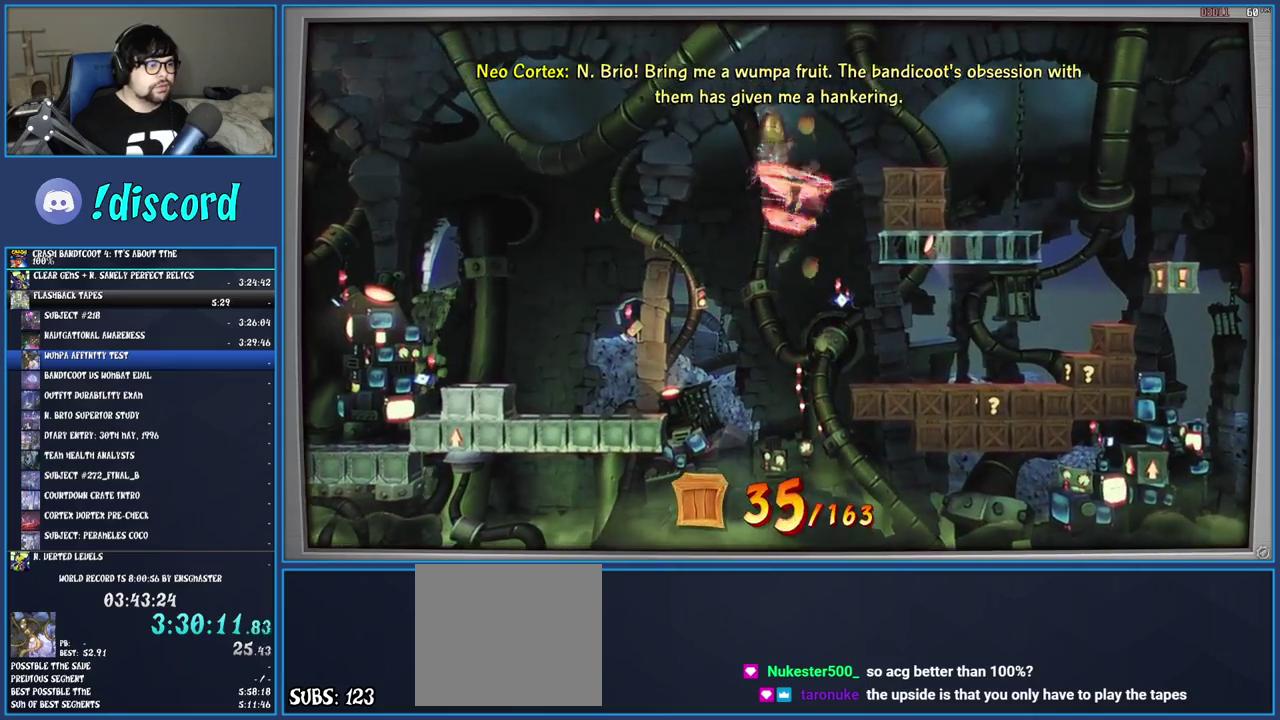
{"buttons": ["CROSS"], "left_stick": "center", "right_stick": "center", "events": [[67, "SQUARE", "up"], [183, "left_stick", "center"], [283, "left_stick", "right"], [450, "left_stick", "center"]]}
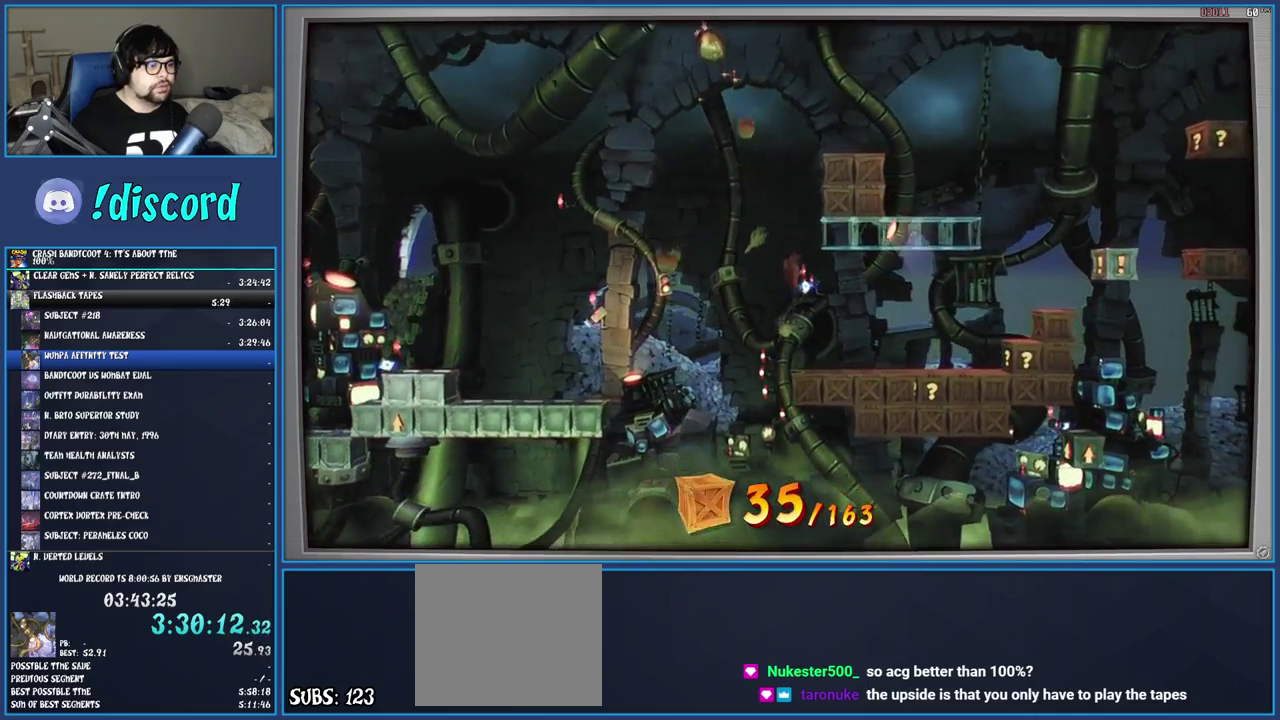
{"buttons": [], "left_stick": "center", "right_stick": "center", "events": [[117, "left_stick", "right"], [233, "SQUARE", "down"], [417, "left_stick", "center"], [467, "SQUARE", "up"], [483, "CROSS", "up"]]}
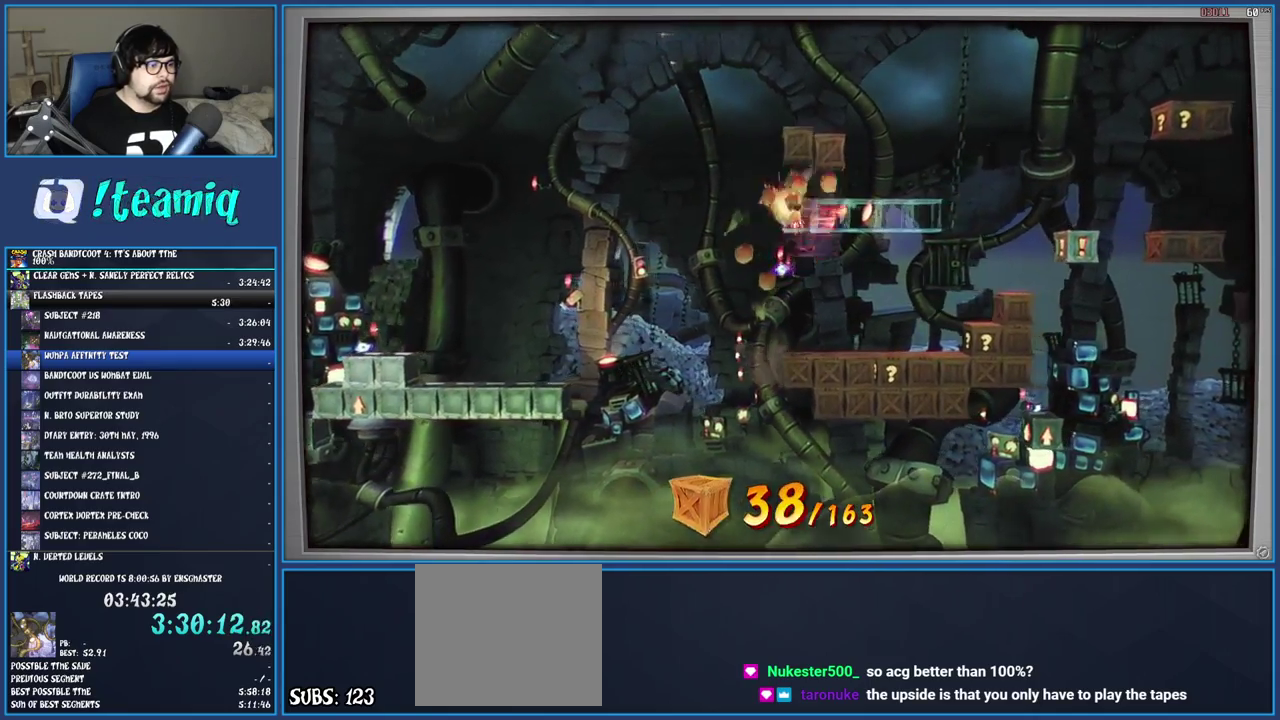
{"buttons": [], "left_stick": "center", "right_stick": "center", "events": [[100, "CROSS", "down"], [200, "SQUARE", "down"], [450, "SQUARE", "up"], [500, "CROSS", "up"]]}
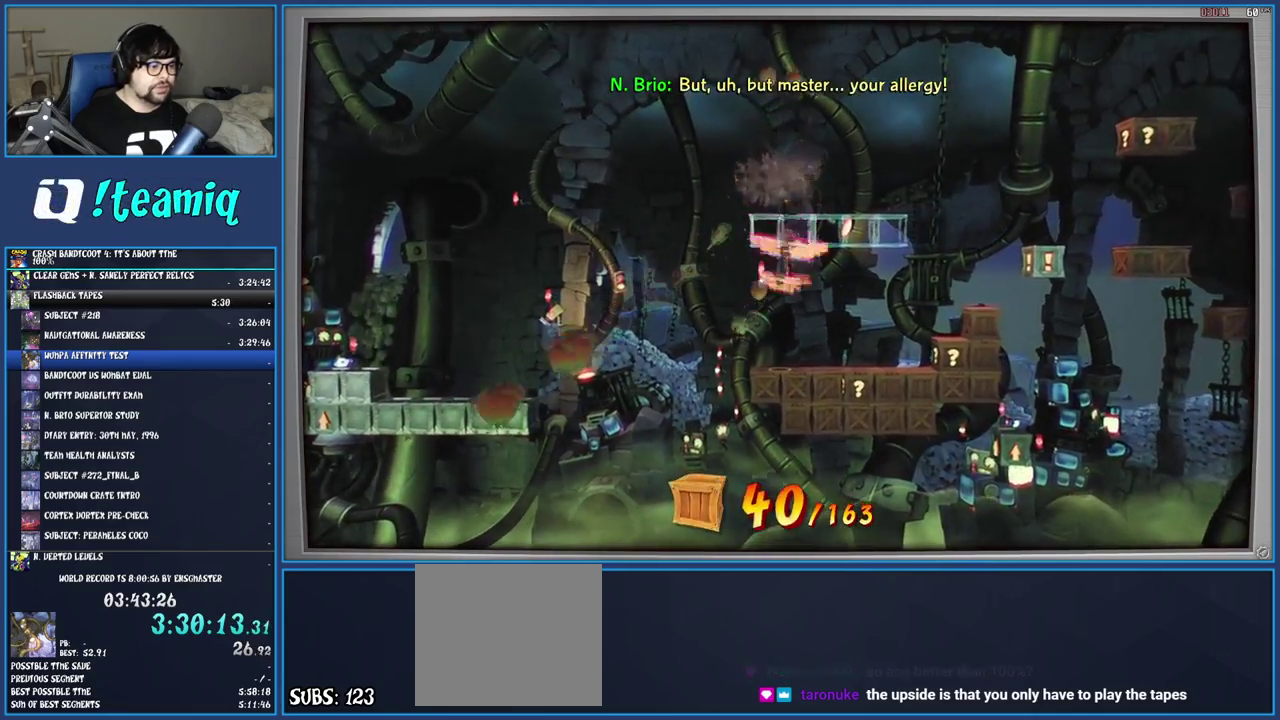
{"buttons": [], "left_stick": "right", "right_stick": "center", "events": [[450, "left_stick", "right"]]}
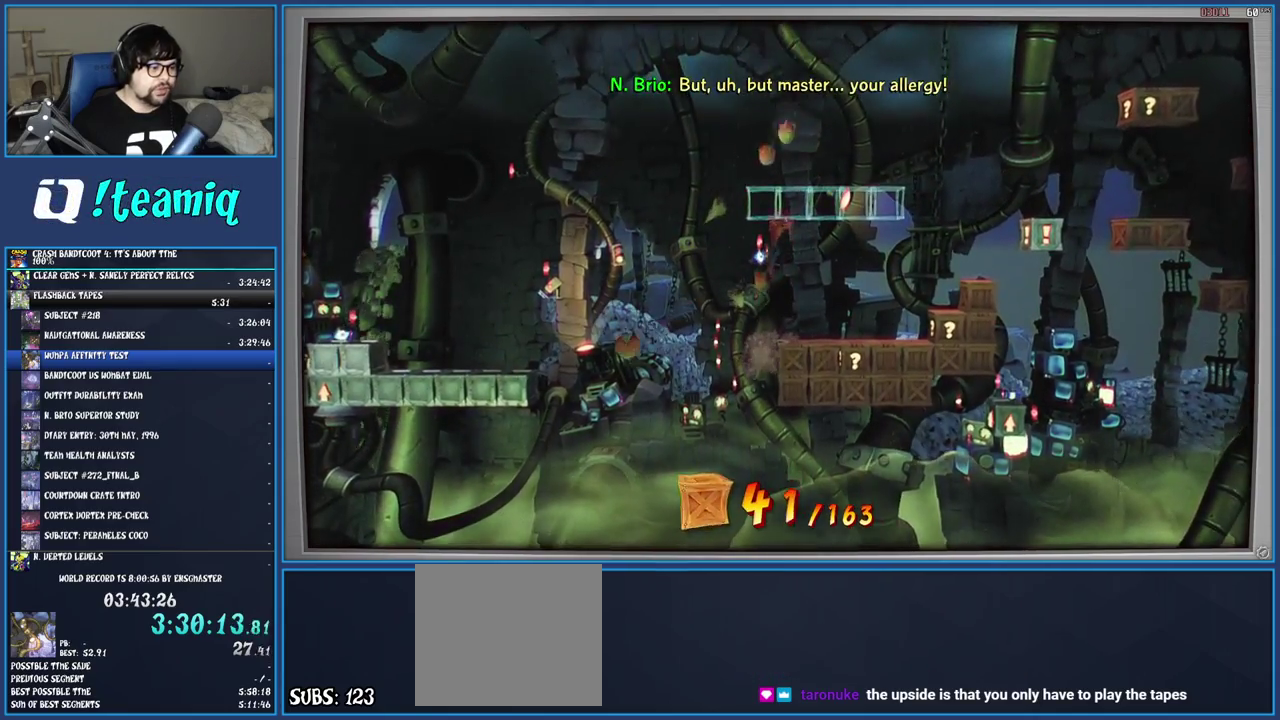
{"buttons": [], "left_stick": "right", "right_stick": "center", "events": [[117, "left_stick", "center"], [450, "left_stick", "right"]]}
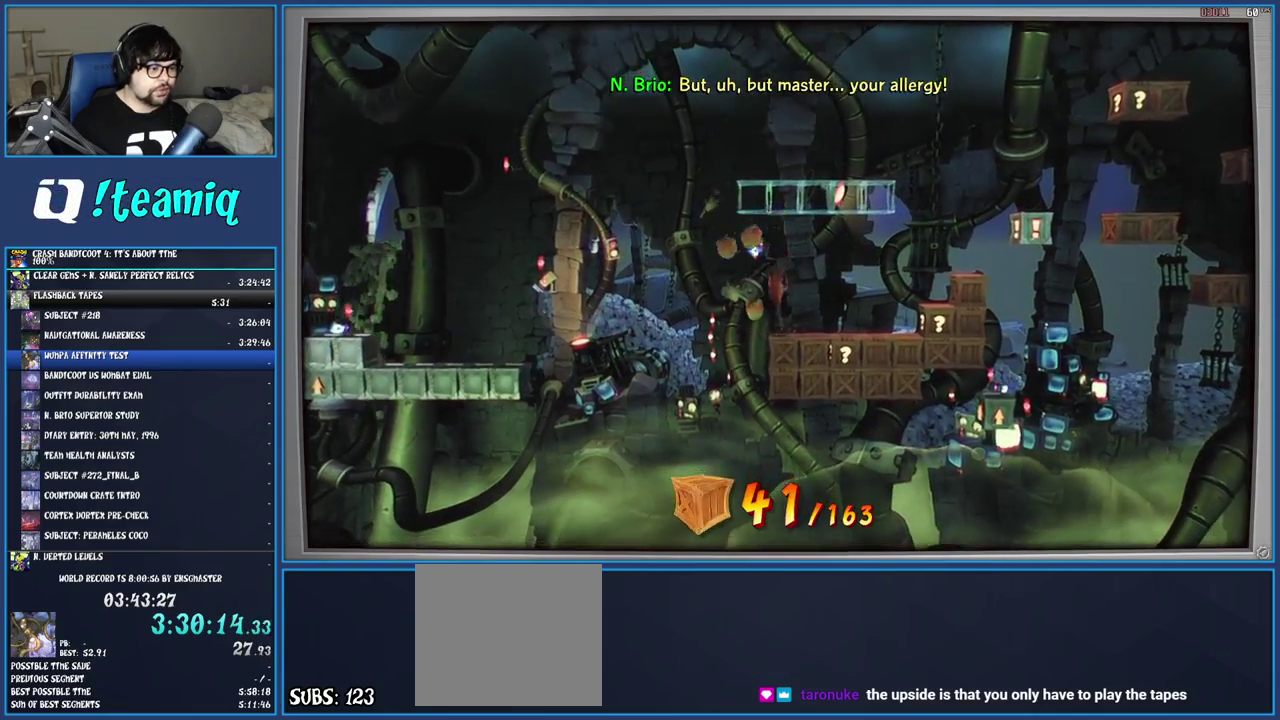
{"buttons": [], "left_stick": "center", "right_stick": "center", "events": [[183, "left_stick", "center"]]}
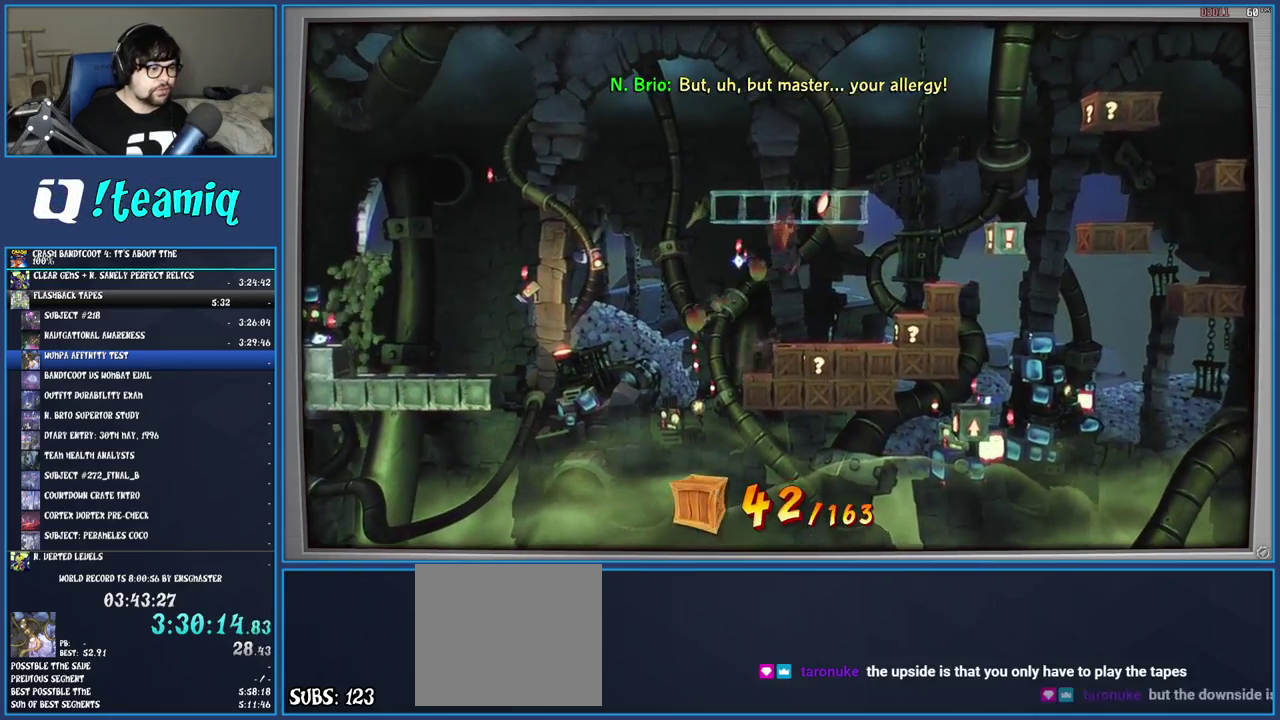
{"buttons": ["CROSS"], "left_stick": "right", "right_stick": "center", "events": [[133, "SQUARE", "down"], [267, "SQUARE", "up"], [317, "CROSS", "down"], [383, "left_stick", "right"]]}
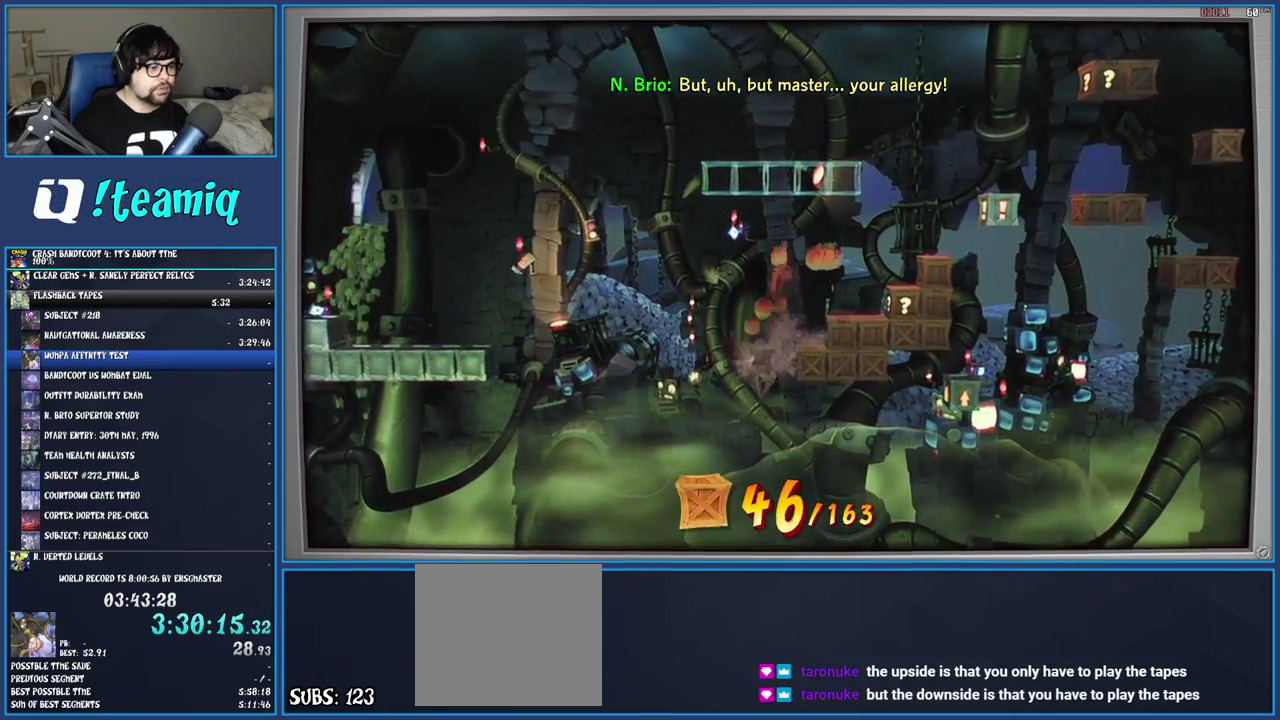
{"buttons": [], "left_stick": "left", "right_stick": "center", "events": [[117, "CROSS", "up"], [167, "left_stick", "center"], [433, "left_stick", "left"]]}
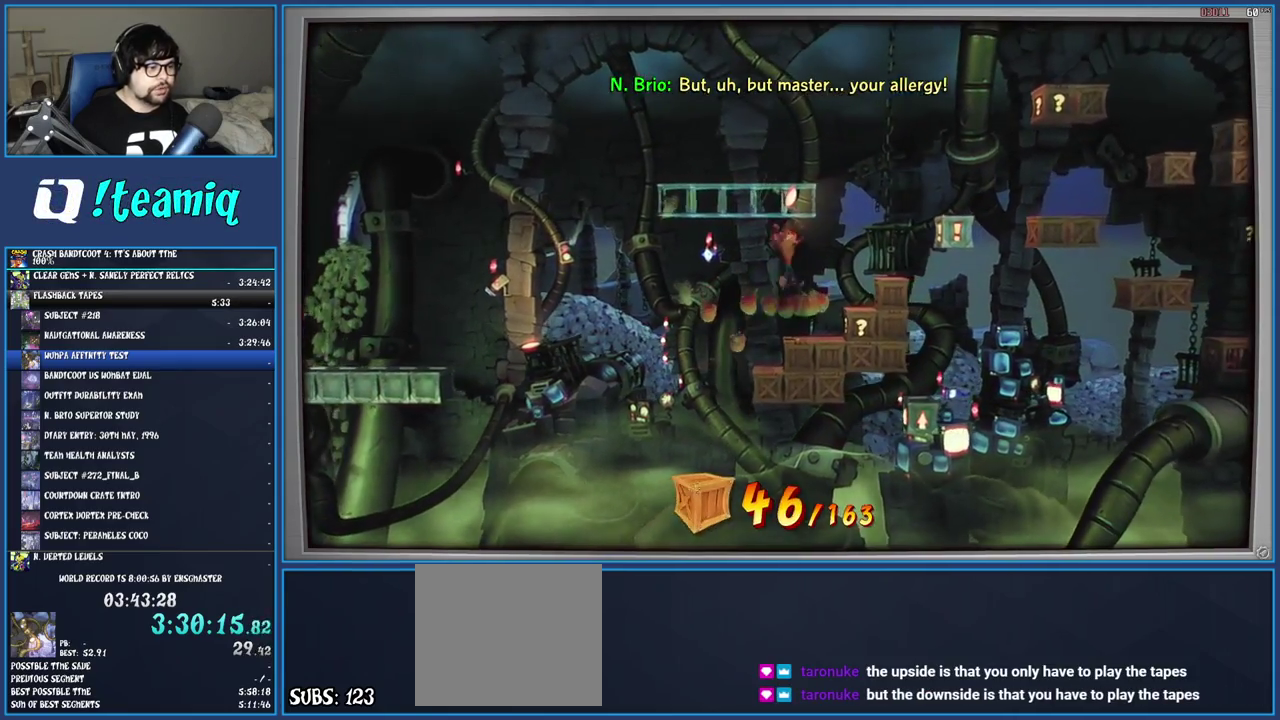
{"buttons": [], "left_stick": "center", "right_stick": "center", "events": [[150, "left_stick", "center"]]}
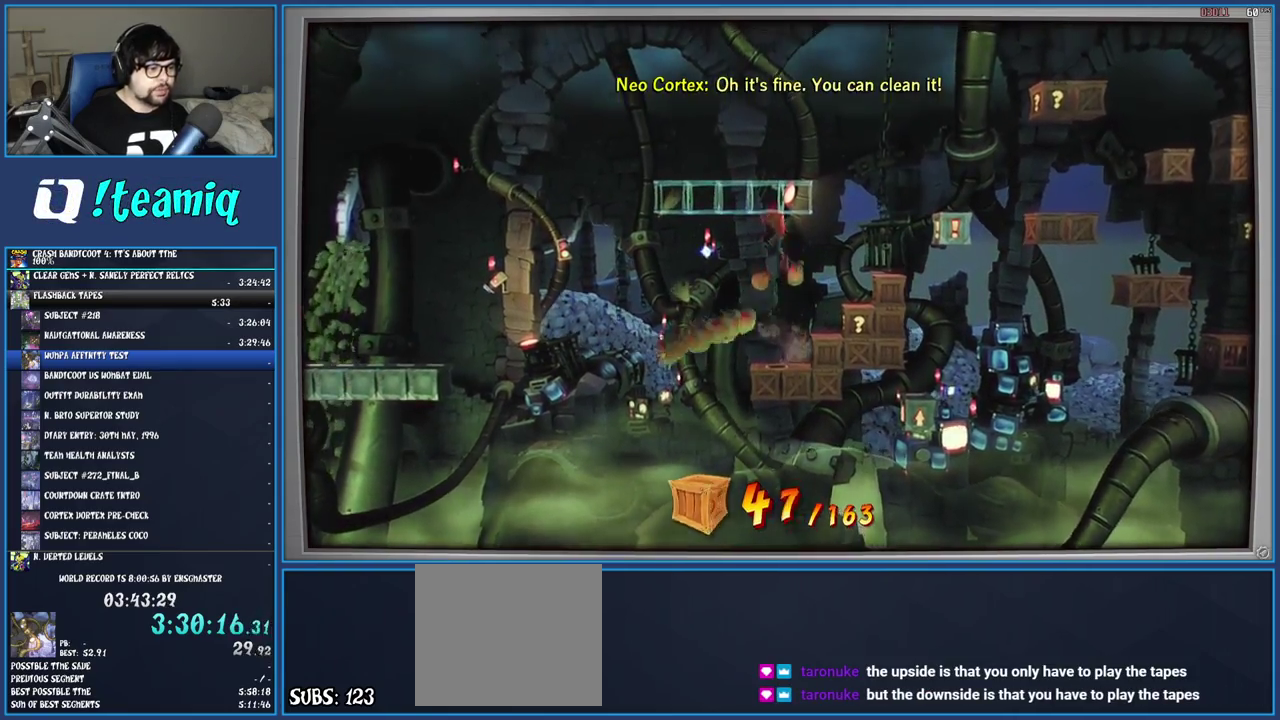
{"buttons": [], "left_stick": "center", "right_stick": "center", "events": []}
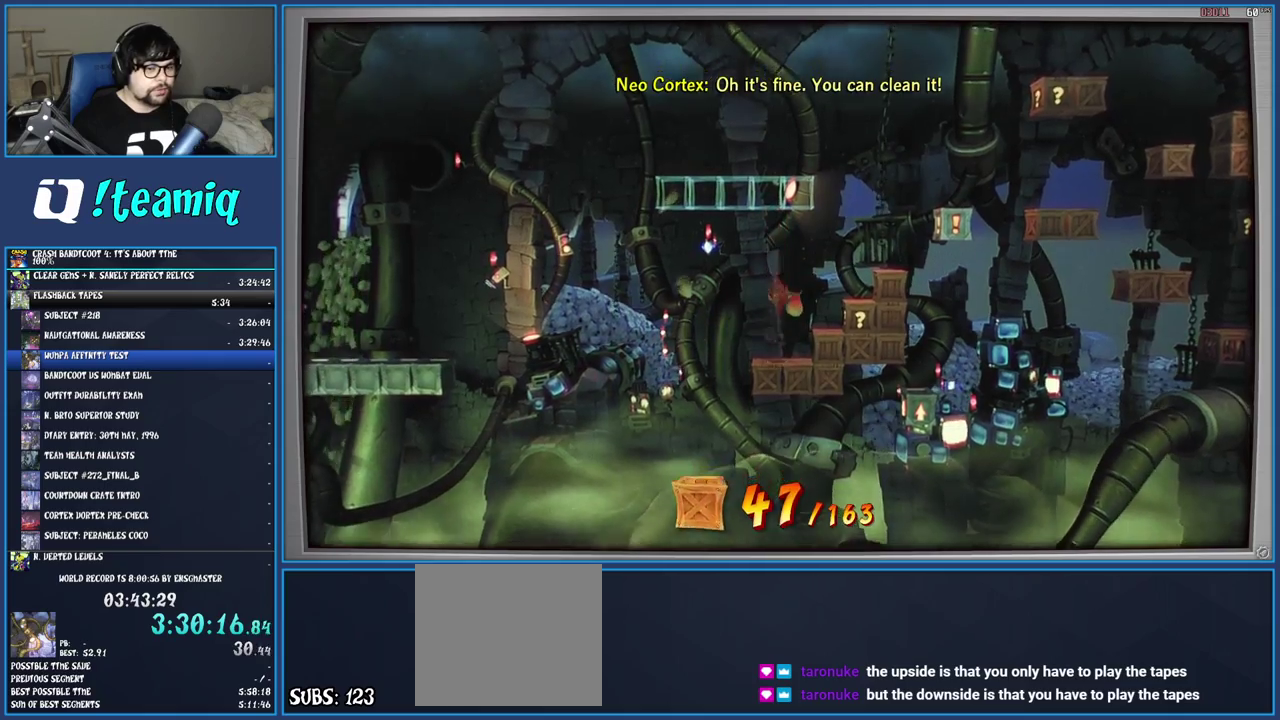
{"buttons": [], "left_stick": "center", "right_stick": "center", "events": [[283, "left_stick", "right"], [433, "left_stick", "center"]]}
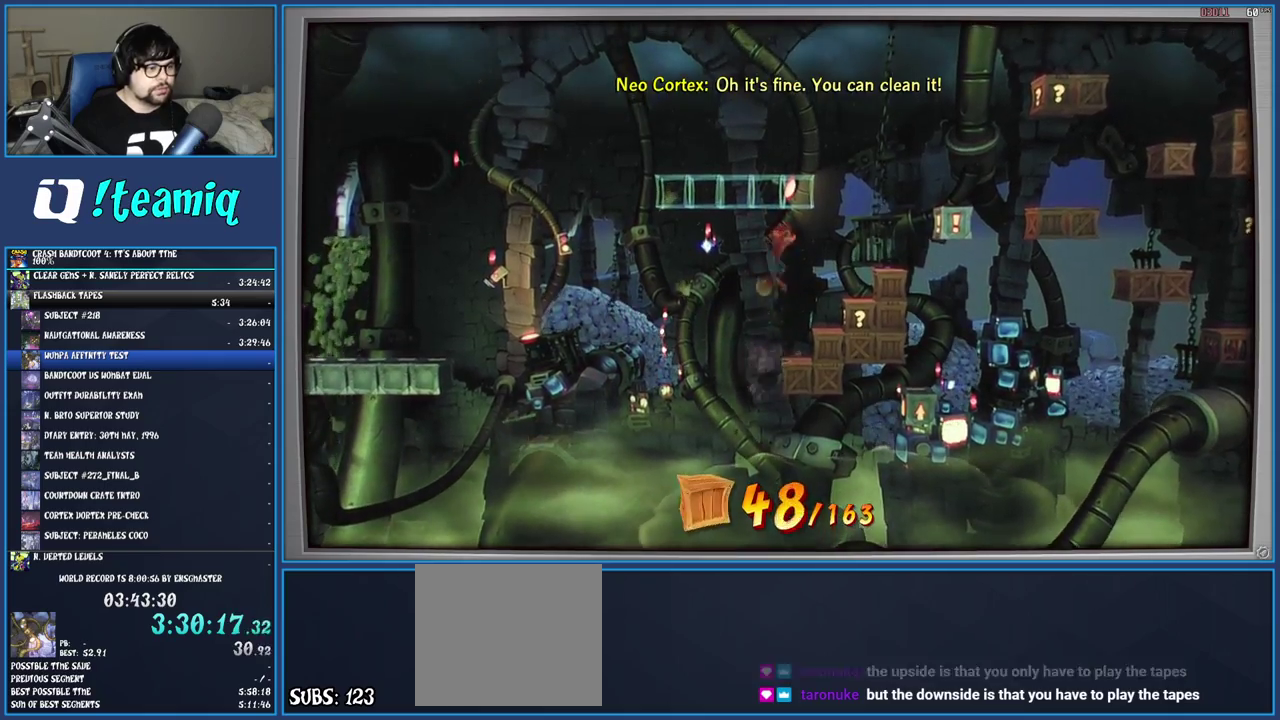
{"buttons": [], "left_stick": "right", "right_stick": "center", "events": [[100, "left_stick", "right"], [233, "left_stick", "center"], [383, "left_stick", "right"]]}
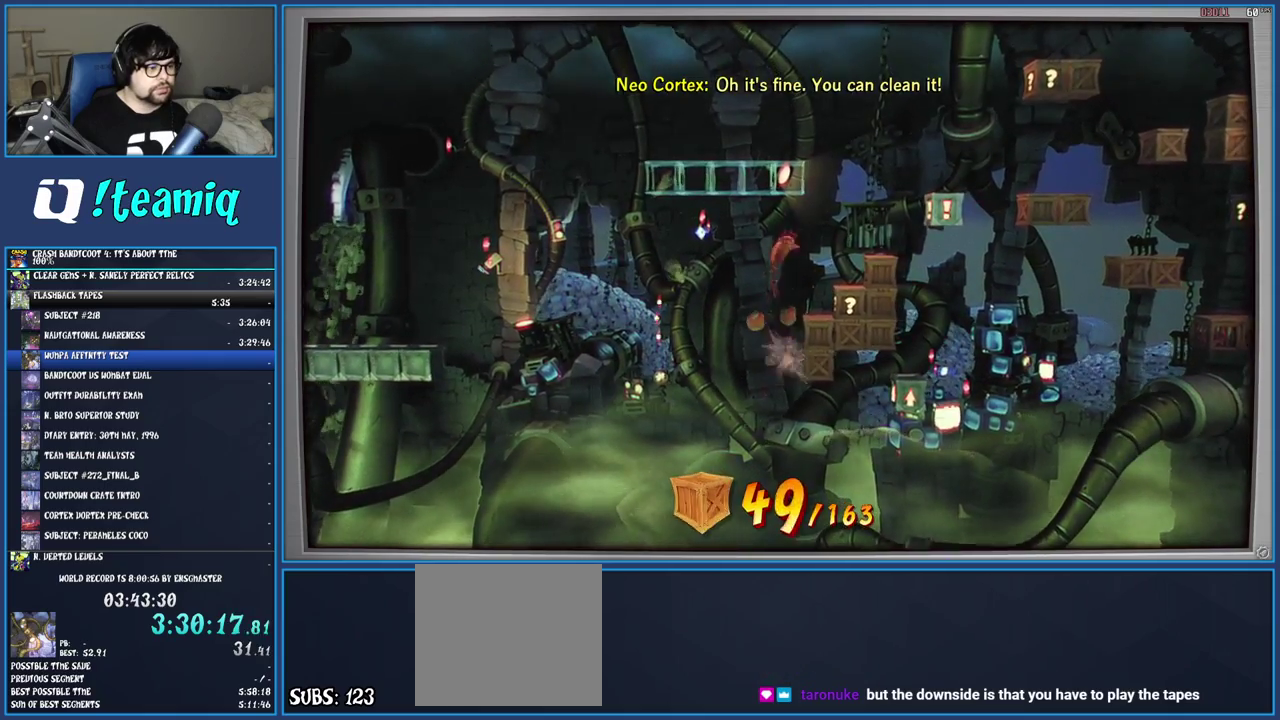
{"buttons": [], "left_stick": "center", "right_stick": "center", "events": [[100, "left_stick", "center"], [317, "left_stick", "right"], [450, "left_stick", "center"]]}
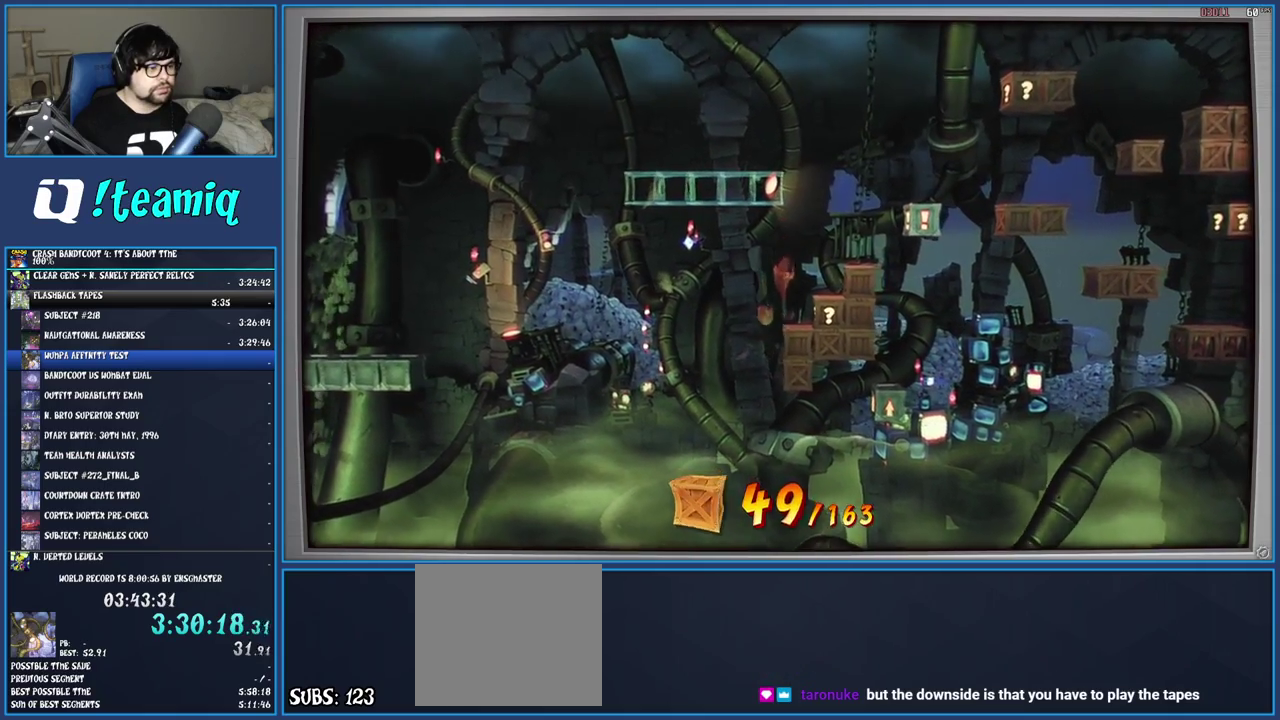
{"buttons": [], "left_stick": "center", "right_stick": "center", "events": [[233, "left_stick", "right"], [333, "left_stick", "center"]]}
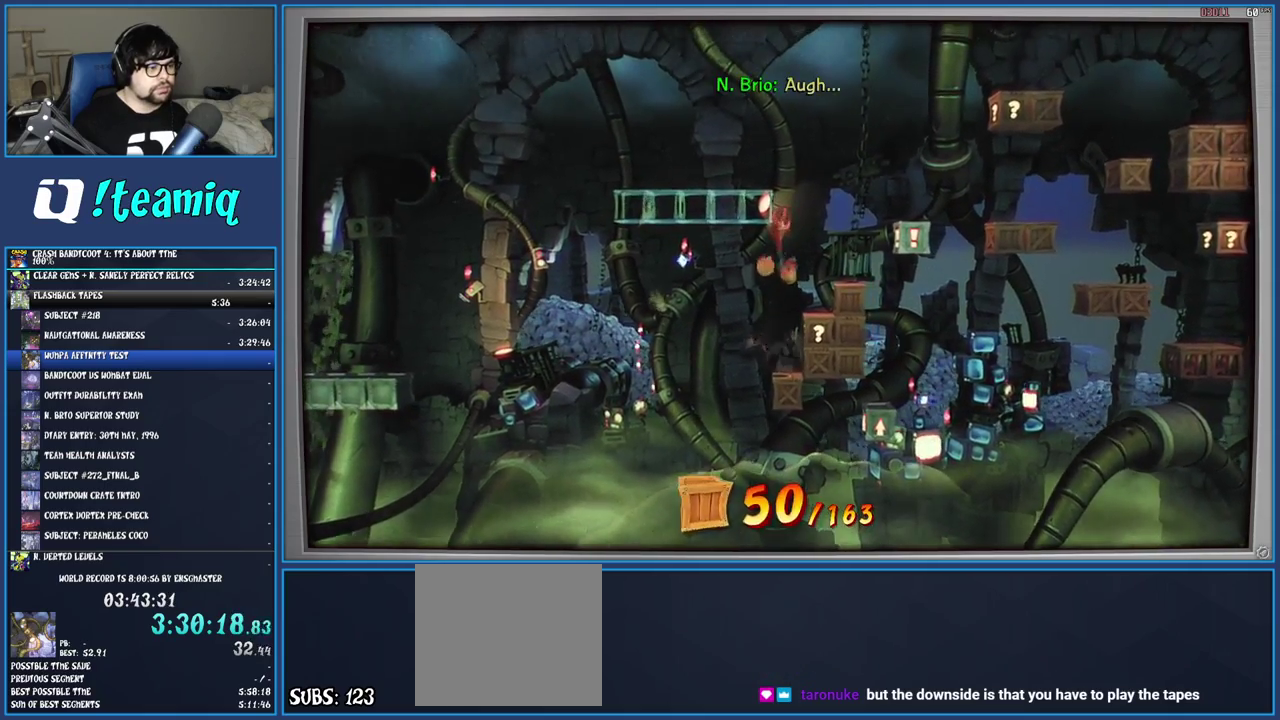
{"buttons": ["SQUARE"], "left_stick": "right", "right_stick": "center", "events": [[300, "left_stick", "right"], [383, "SQUARE", "down"]]}
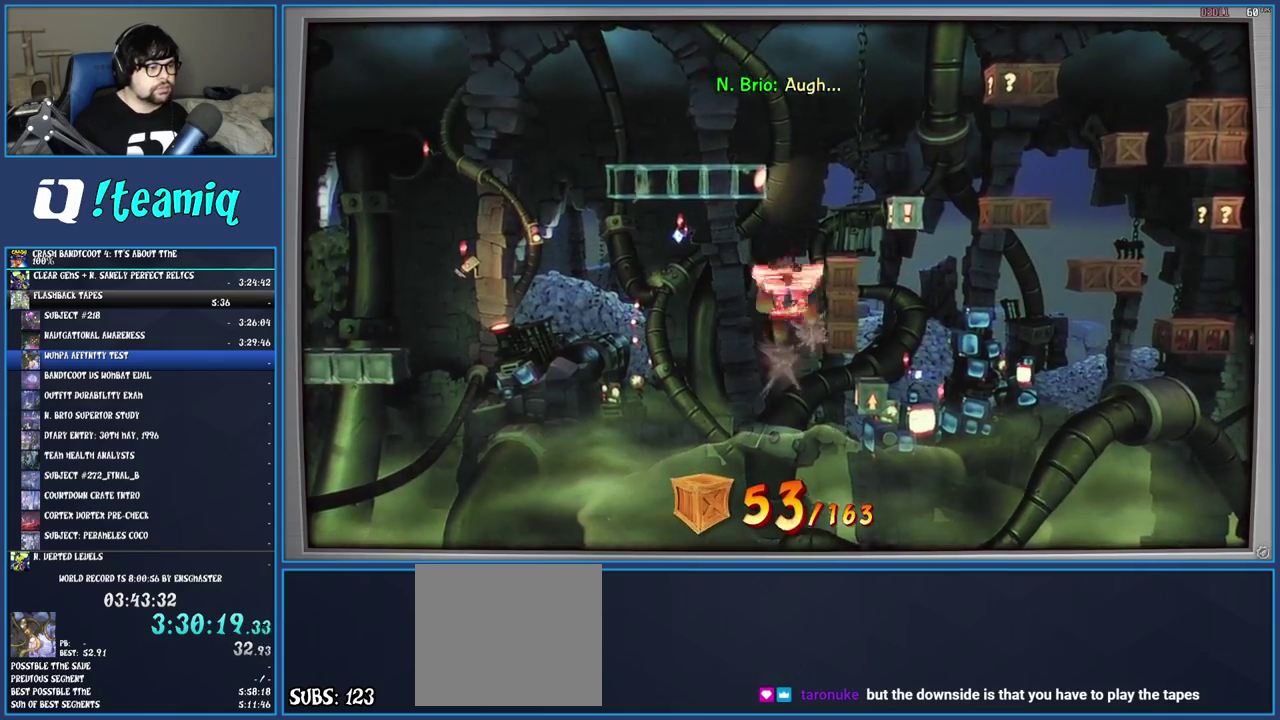
{"buttons": [], "left_stick": "center", "right_stick": "center", "events": [[133, "SQUARE", "up"], [167, "left_stick", "center"]]}
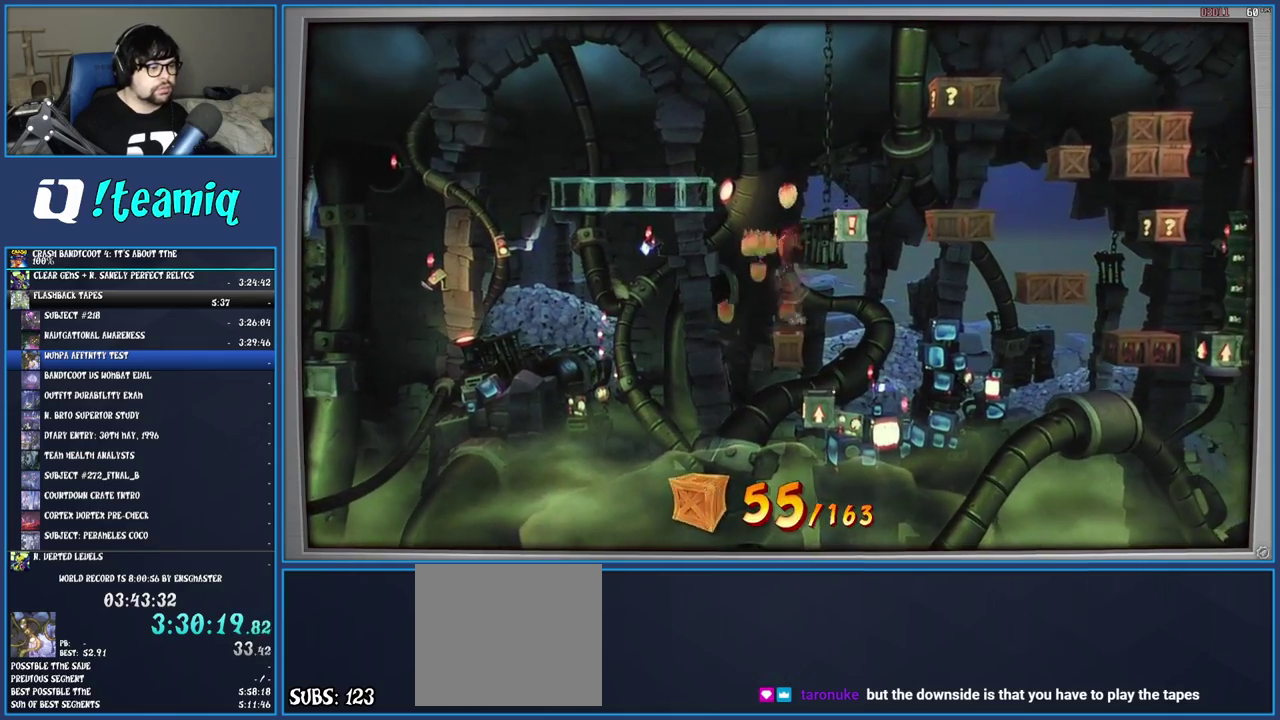
{"buttons": [], "left_stick": "center", "right_stick": "center", "events": []}
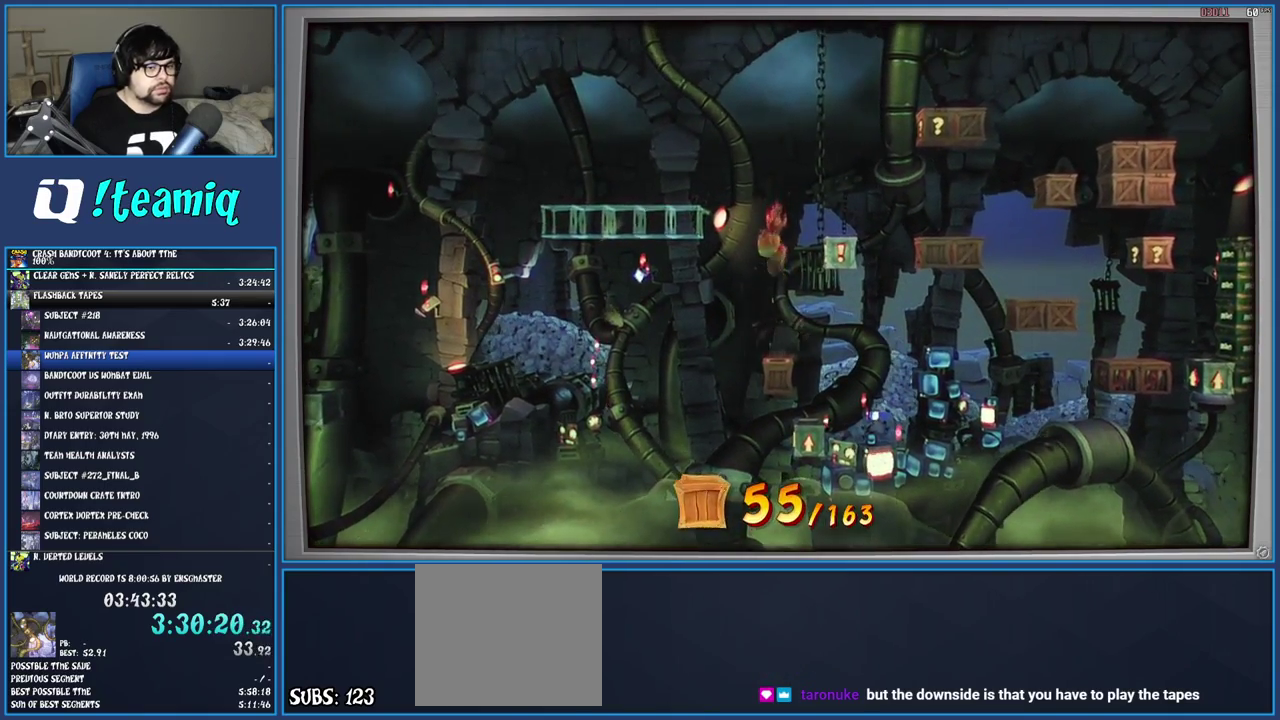
{"buttons": [], "left_stick": "right", "right_stick": "center", "events": [[433, "left_stick", "right"]]}
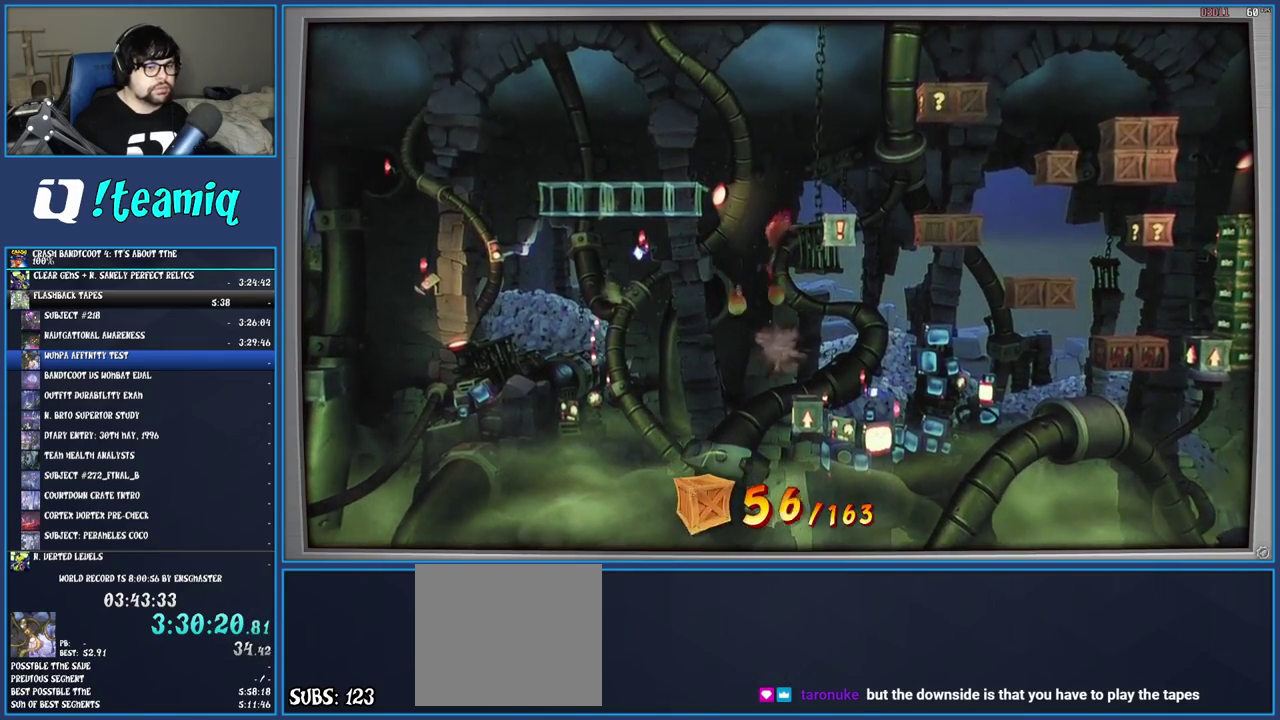
{"buttons": [], "left_stick": "center", "right_stick": "center", "events": [[117, "left_stick", "center"], [400, "left_stick", "right"], [500, "left_stick", "center"]]}
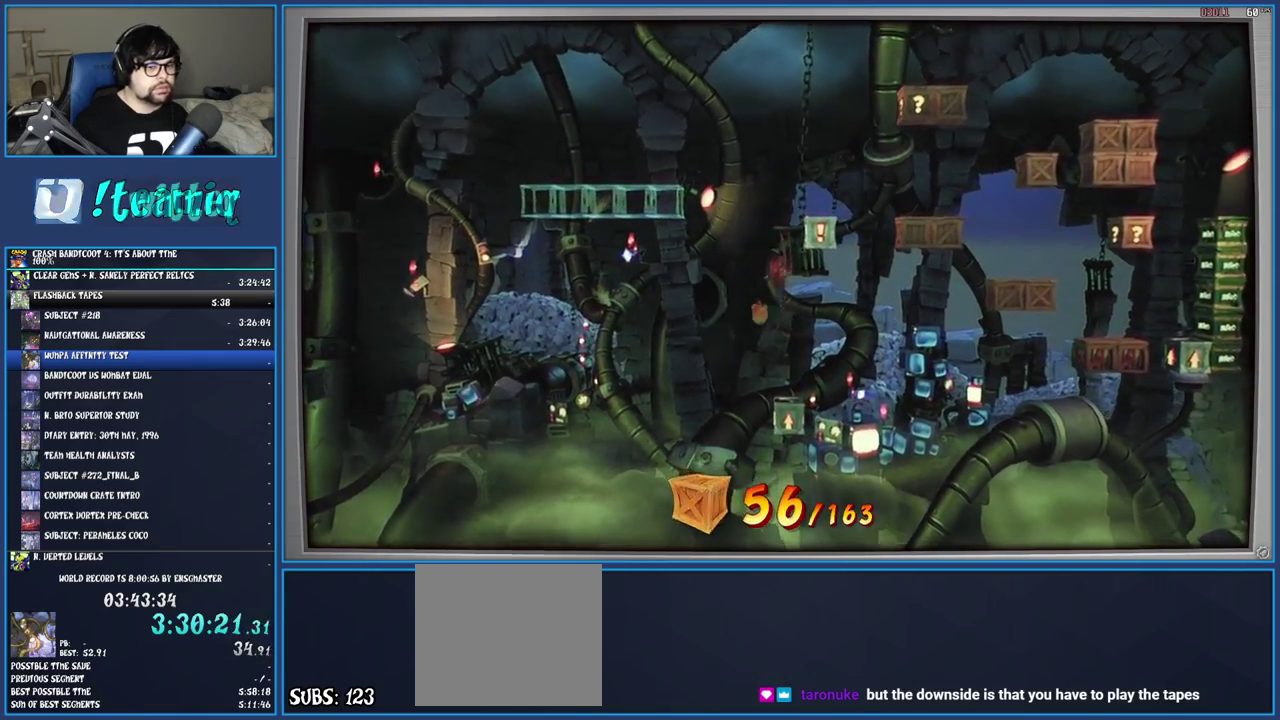
{"buttons": ["CROSS"], "left_stick": "center", "right_stick": "center", "events": [[167, "CROSS", "down"]]}
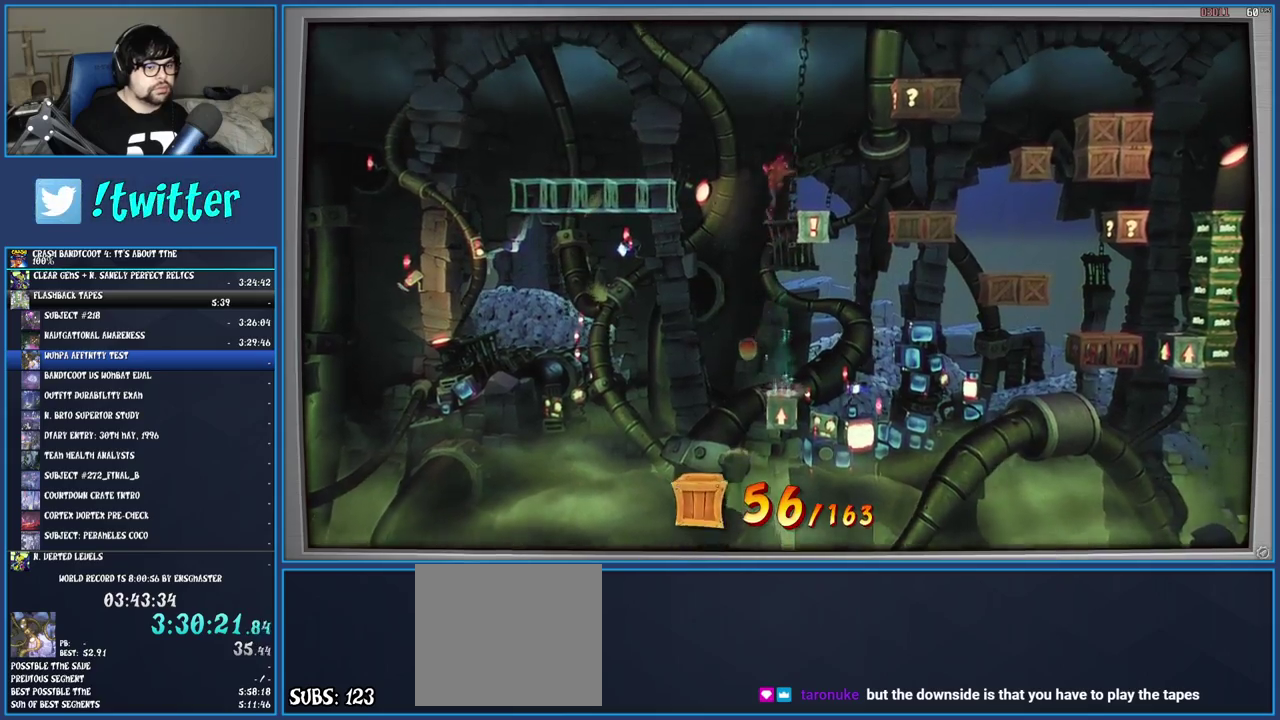
{"buttons": [], "left_stick": "right", "right_stick": "center", "events": [[83, "left_stick", "right"], [200, "CROSS", "up"], [250, "left_stick", "center"], [417, "left_stick", "right"]]}
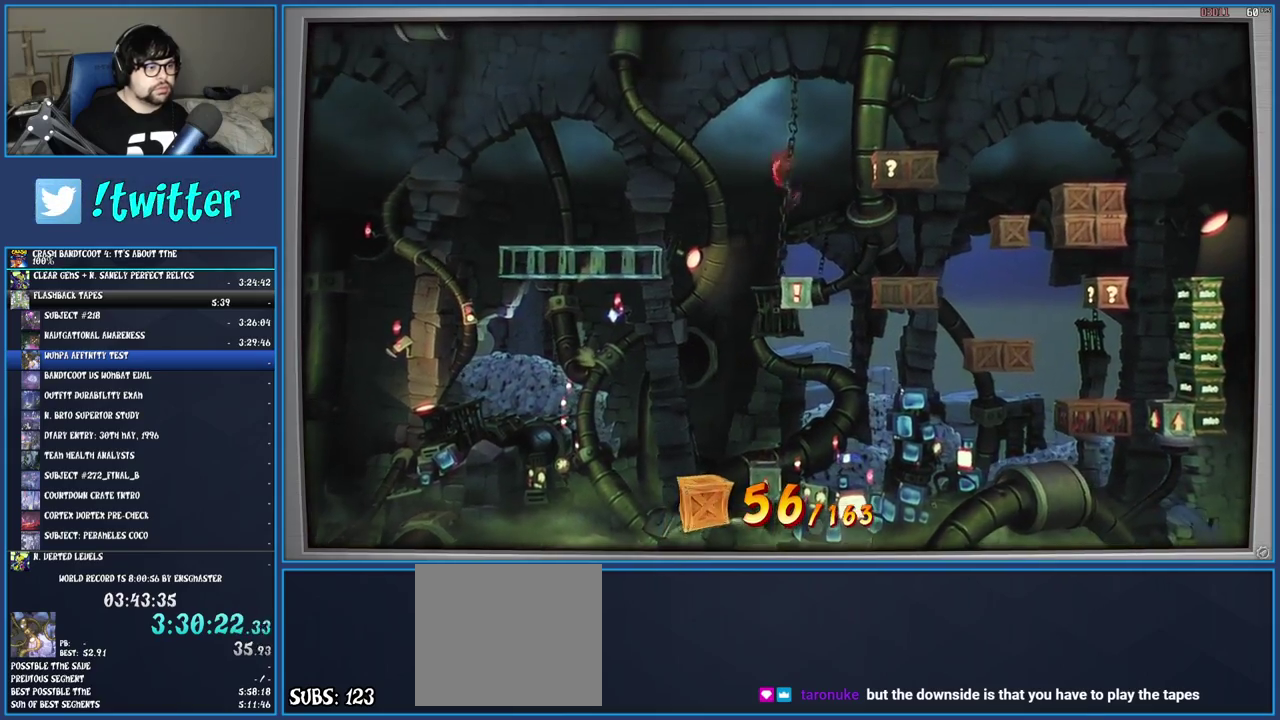
{"buttons": [], "left_stick": "center", "right_stick": "center", "events": [[50, "left_stick", "center"], [167, "SQUARE", "down"], [350, "SQUARE", "up"]]}
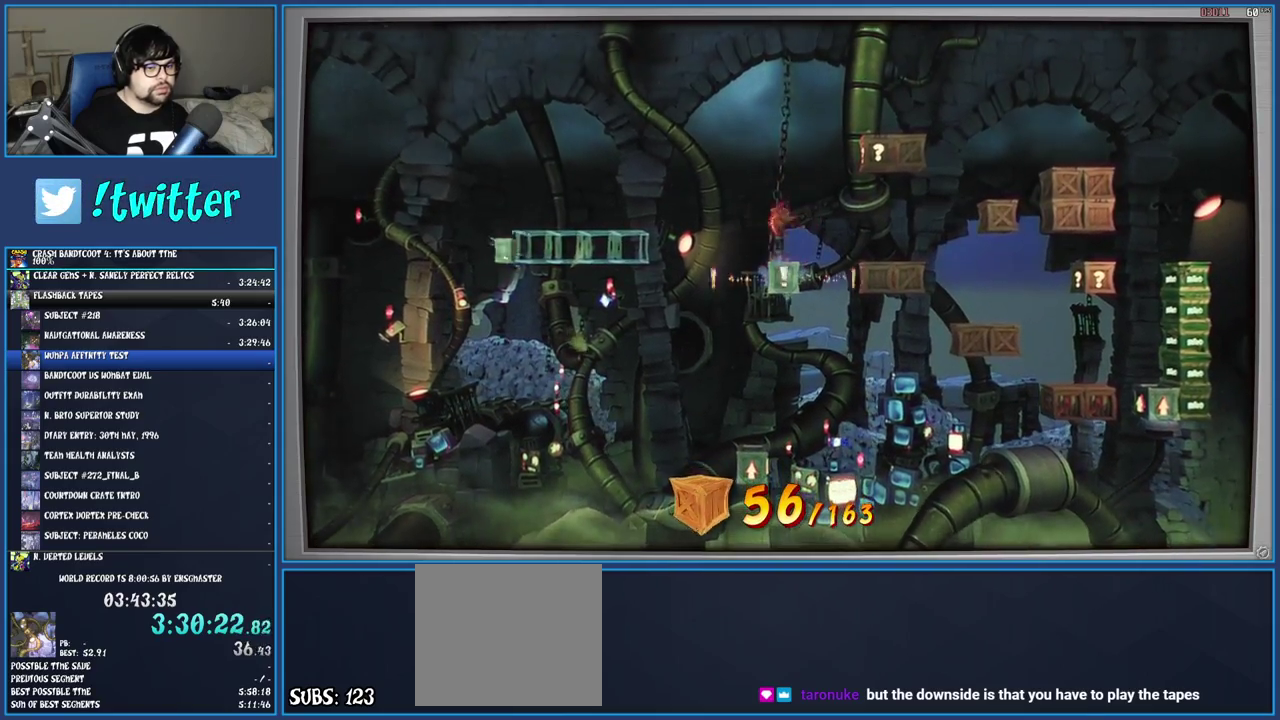
{"buttons": [], "left_stick": "center", "right_stick": "center", "events": []}
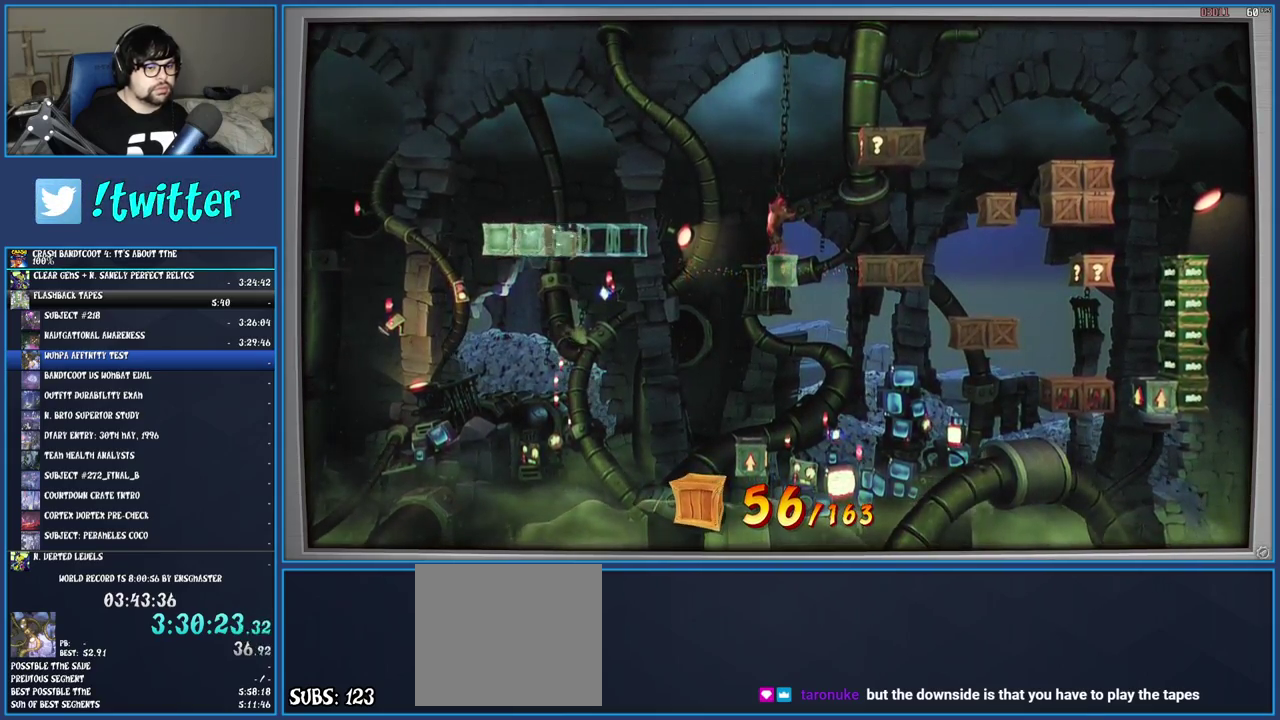
{"buttons": [], "left_stick": "center", "right_stick": "center", "events": []}
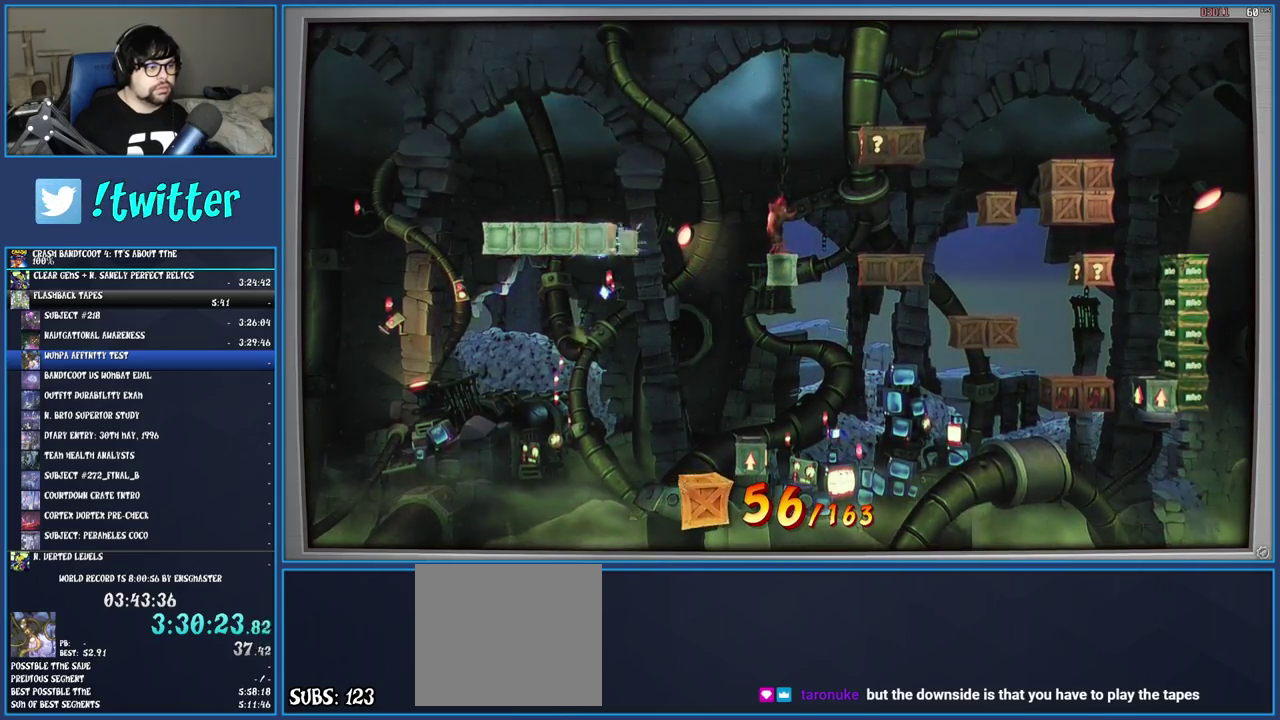
{"buttons": [], "left_stick": "right", "right_stick": "center", "events": [[217, "CROSS", "down"], [283, "left_stick", "right"], [333, "CROSS", "up"]]}
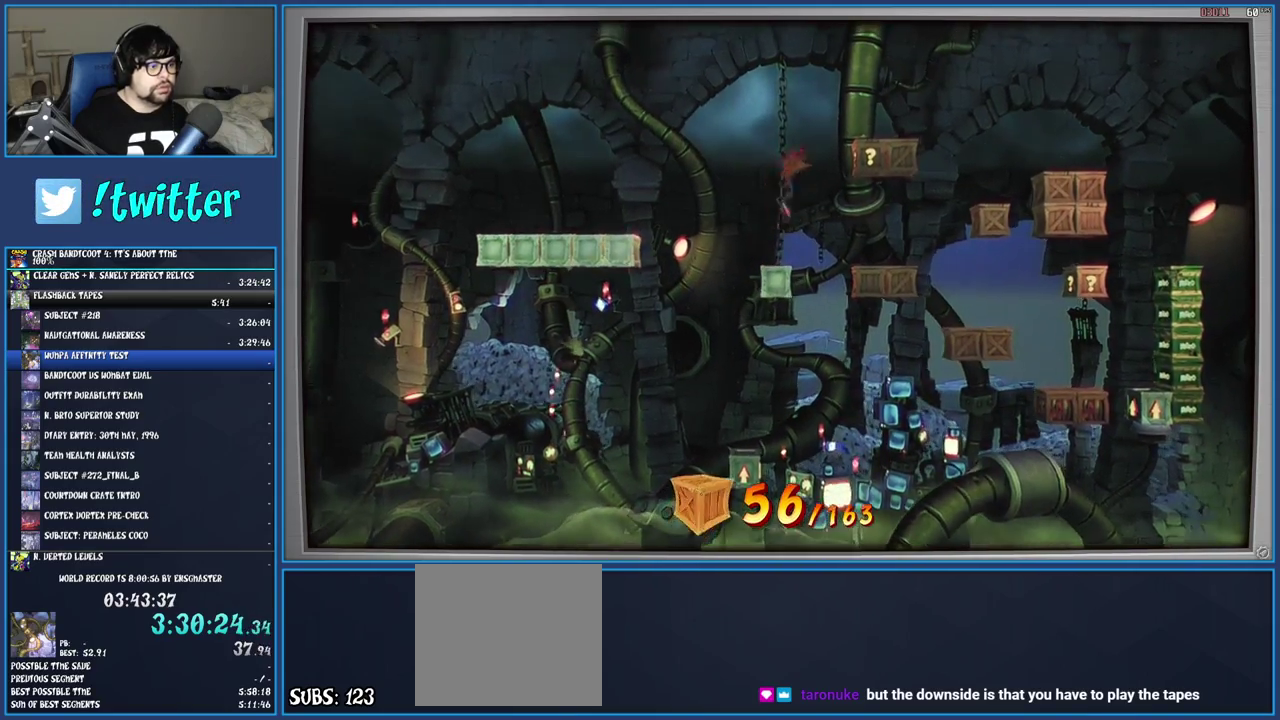
{"buttons": [], "left_stick": "right", "right_stick": "center", "events": [[367, "left_stick", "center"], [433, "left_stick", "right"]]}